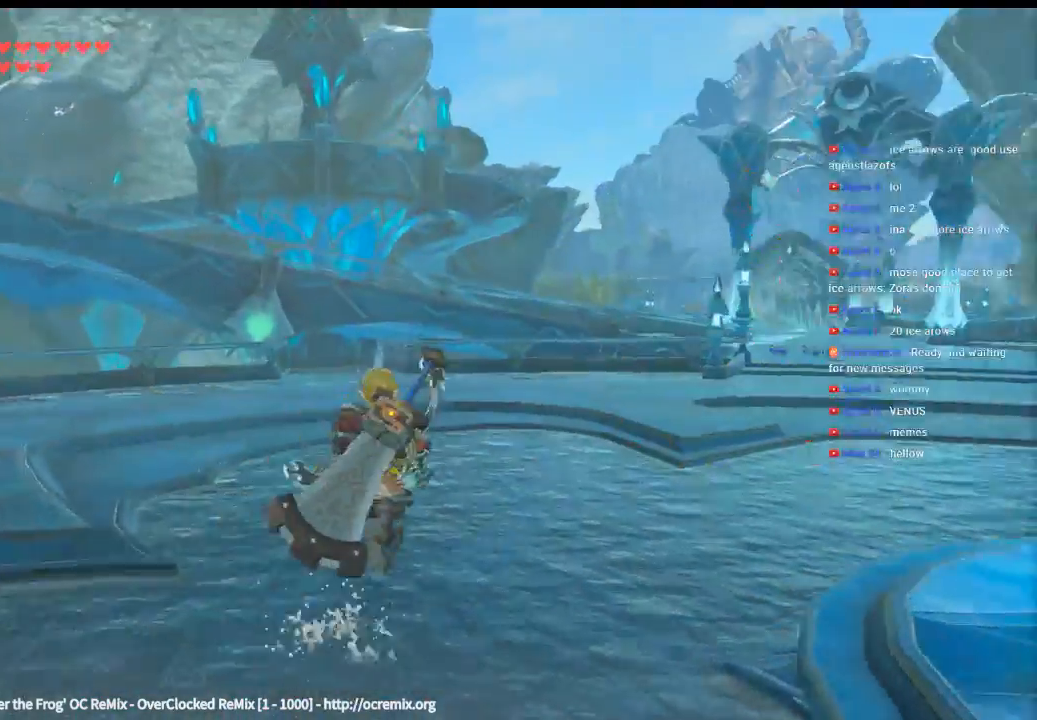
Gameplay with a controller (Xbox layout); each line is a JSON object with the inputs held at the frame after it (dt_ms = milliseconds from this image to that frame). "events" lists button and stick changes between this image and that frame as [ms after this image, input, new state], when the widget could be followed in between. Not read: L3 R3 TOUCHPAD other_buttons right_stick.
{"dt_ms": 500, "buttons": ["Y"], "left_stick": "up-right", "events": [[133, "left_stick", "up-right"], [466, "Y", "down"]]}
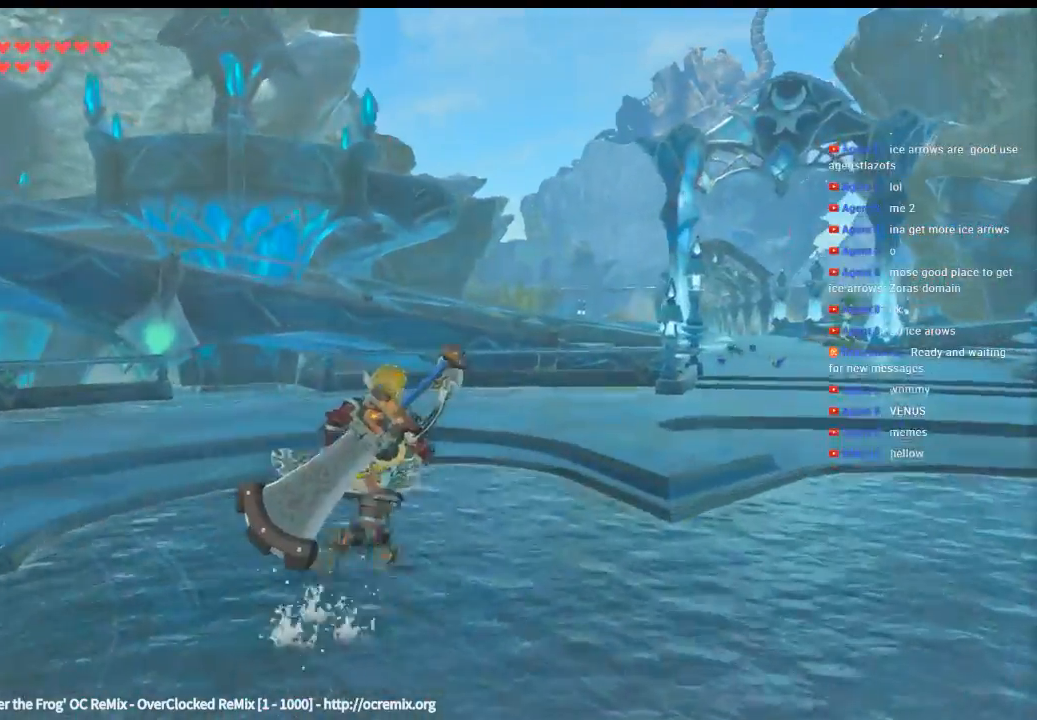
{"dt_ms": 500, "buttons": ["Y"], "left_stick": "up-right", "events": []}
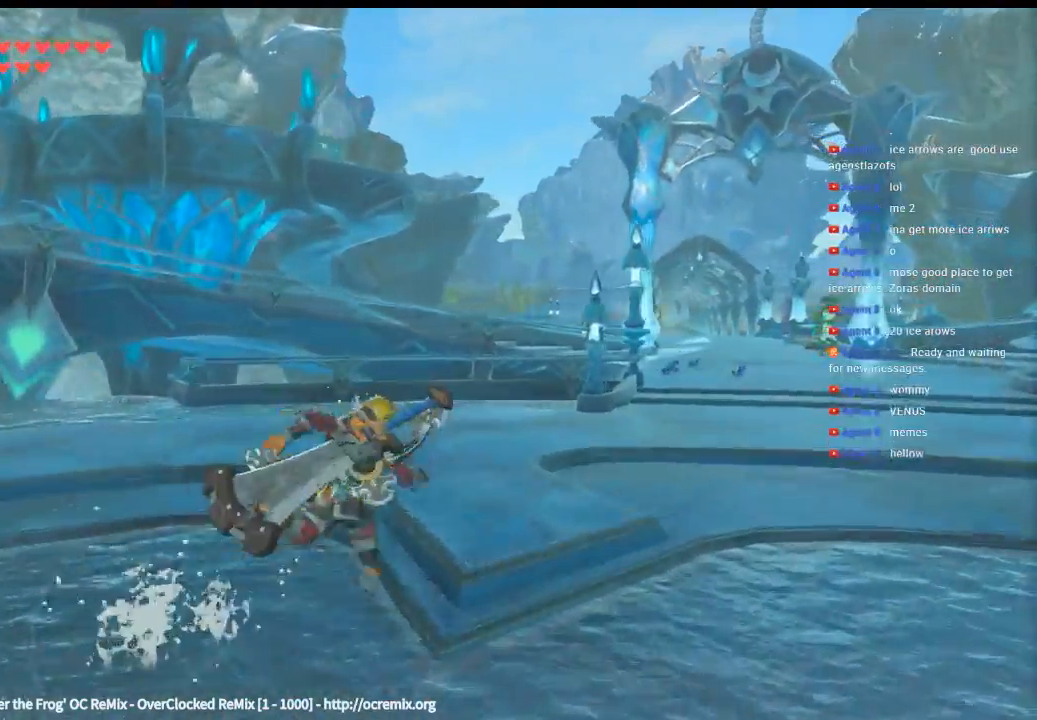
{"dt_ms": 500, "buttons": ["Y"], "left_stick": "up-right", "events": []}
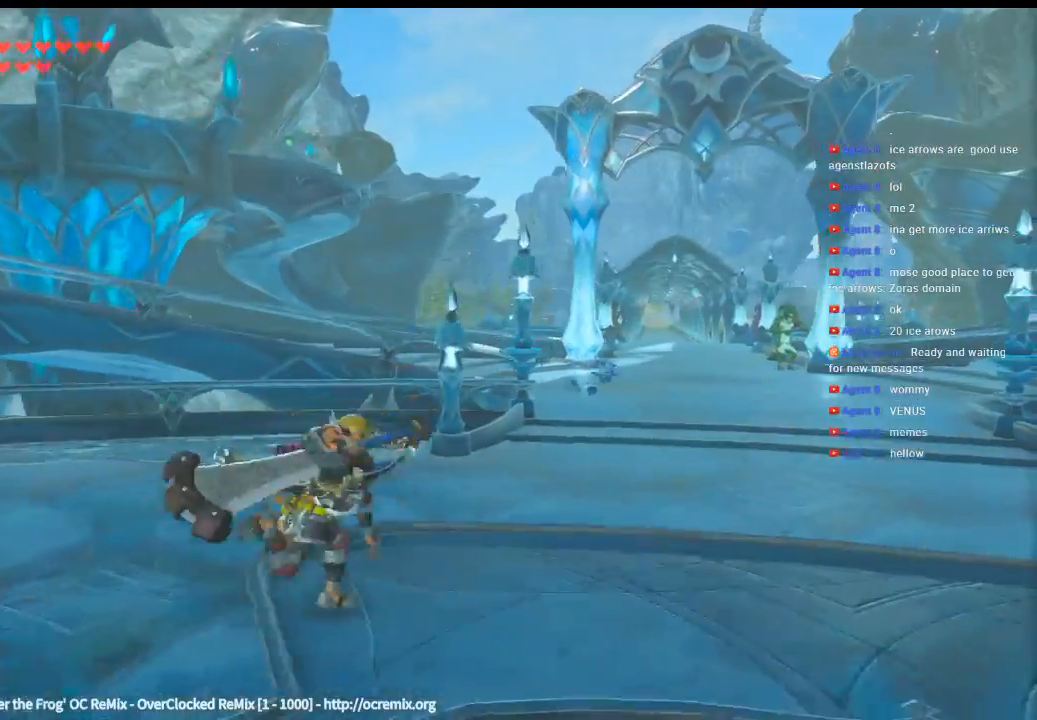
{"dt_ms": 500, "buttons": ["Y"], "left_stick": "up-right", "events": []}
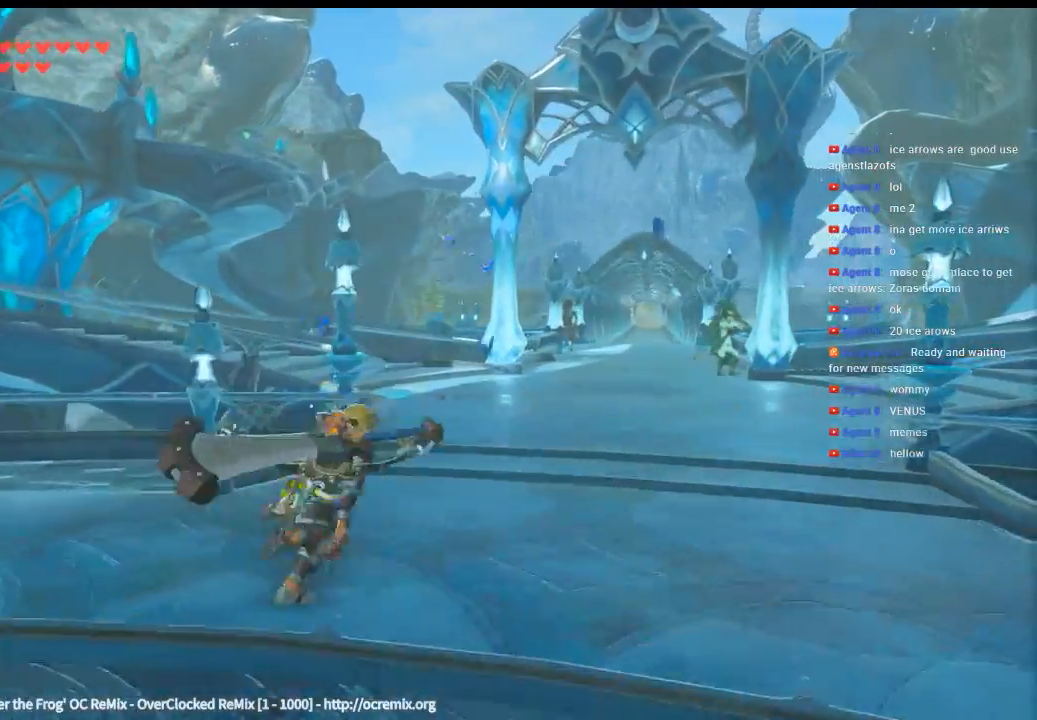
{"dt_ms": 500, "buttons": [], "left_stick": "up", "events": [[33, "Y", "up"], [200, "left_stick", "up"]]}
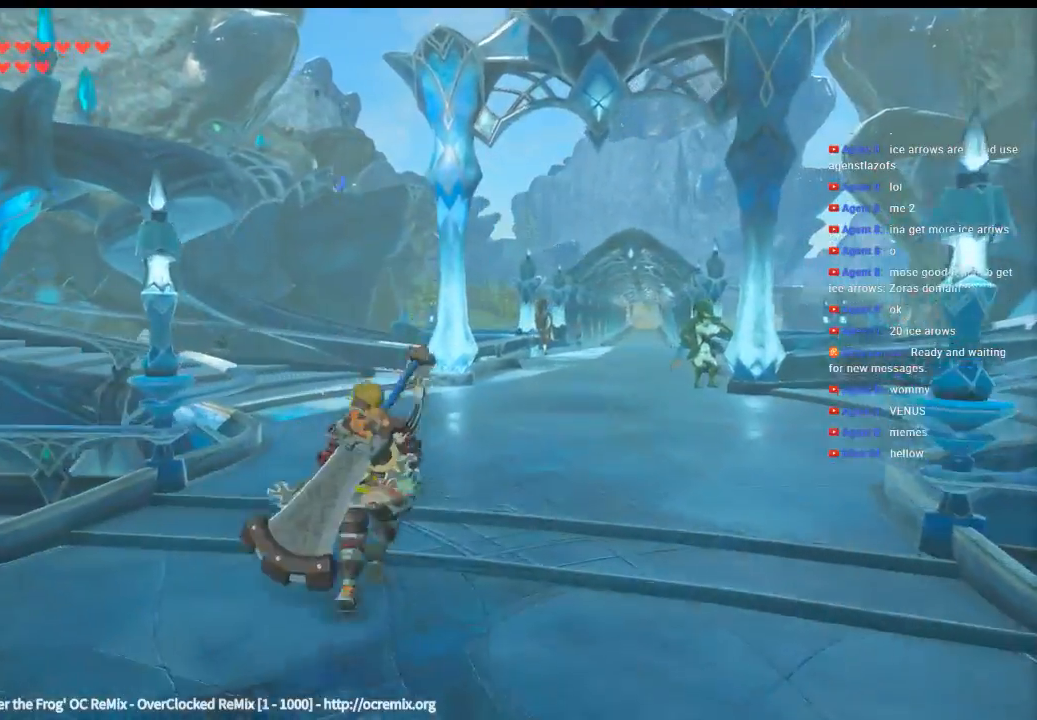
{"dt_ms": 500, "buttons": [], "left_stick": "up", "events": []}
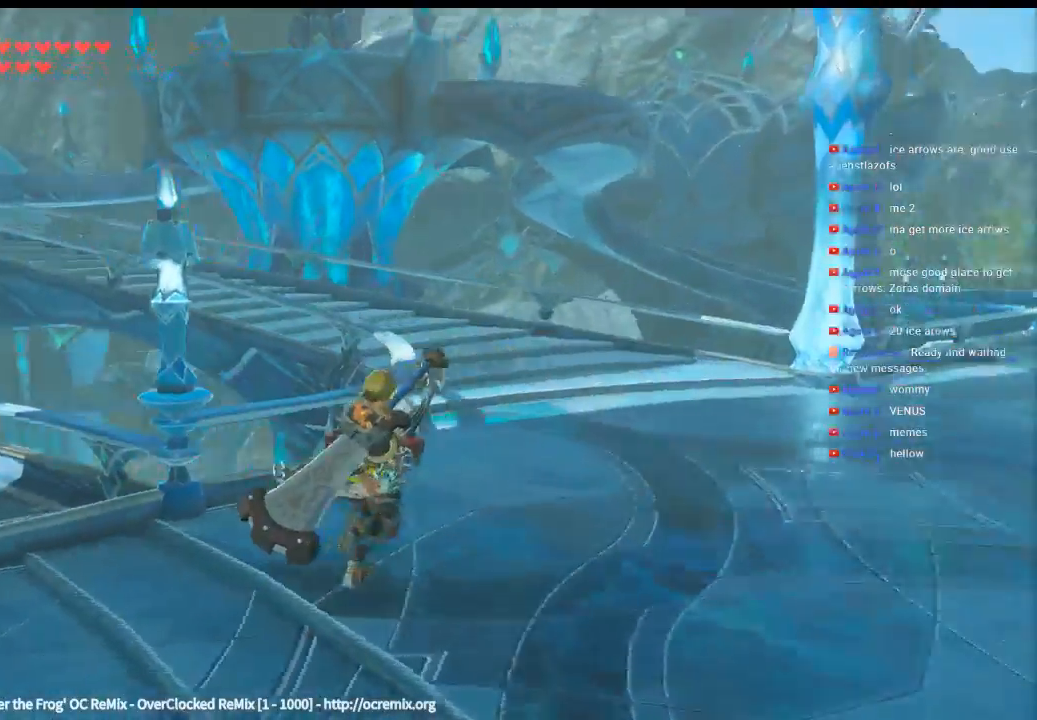
{"dt_ms": 500, "buttons": [], "left_stick": "up-right", "events": [[33, "left_stick", "up-right"]]}
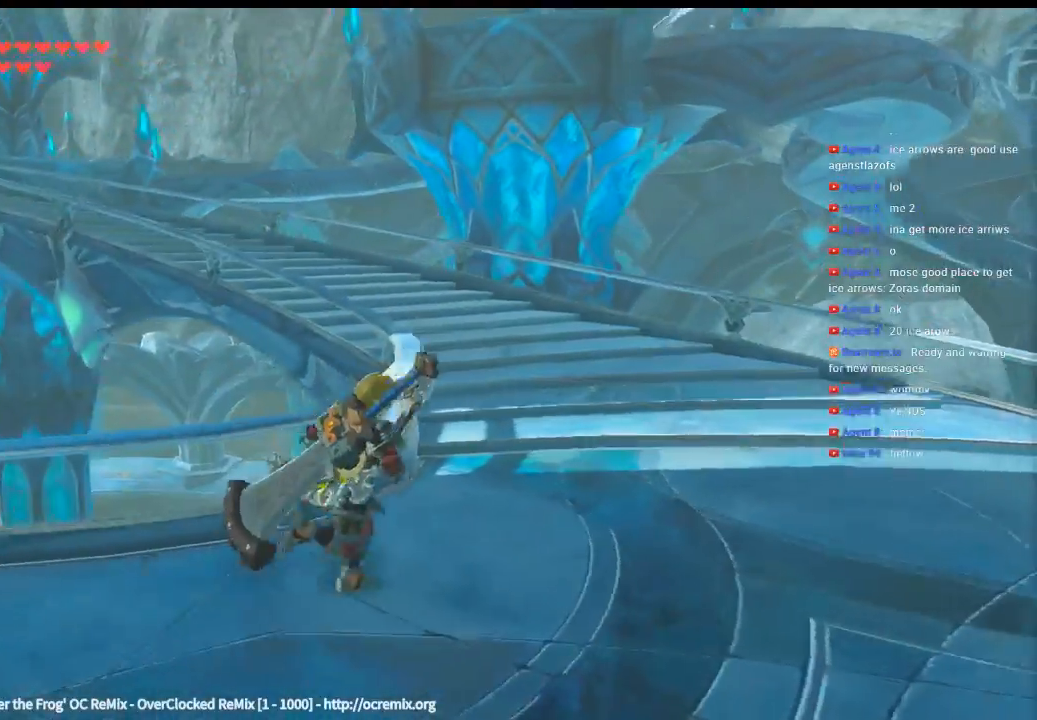
{"dt_ms": 500, "buttons": [], "left_stick": "up-right", "events": []}
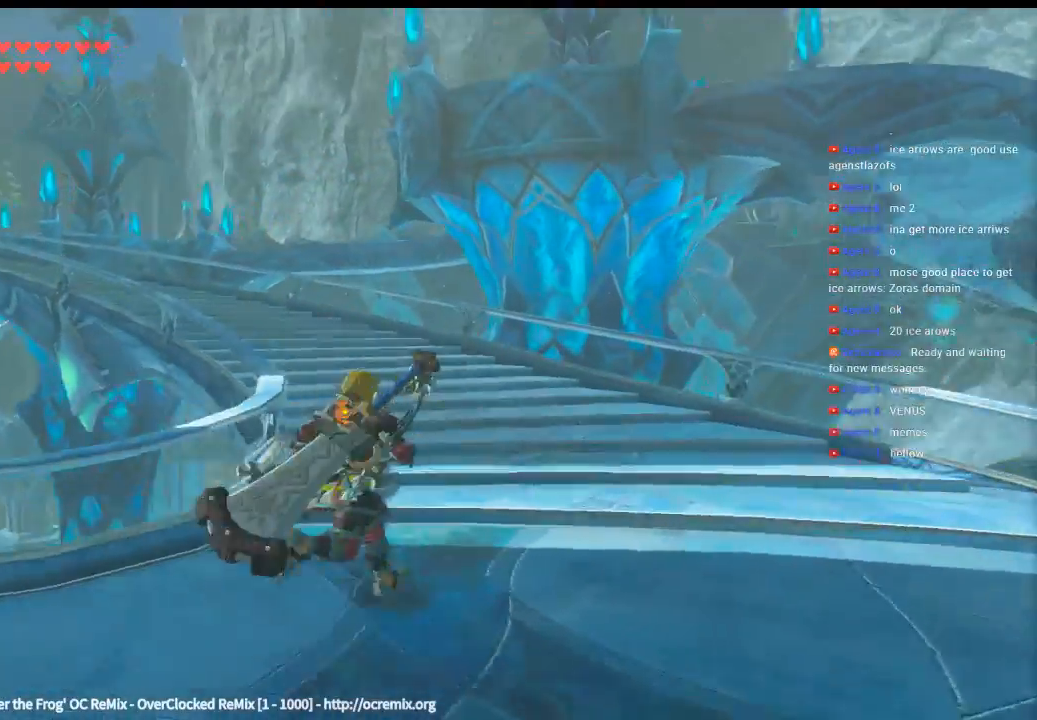
{"dt_ms": 1000, "buttons": [], "left_stick": "up"}
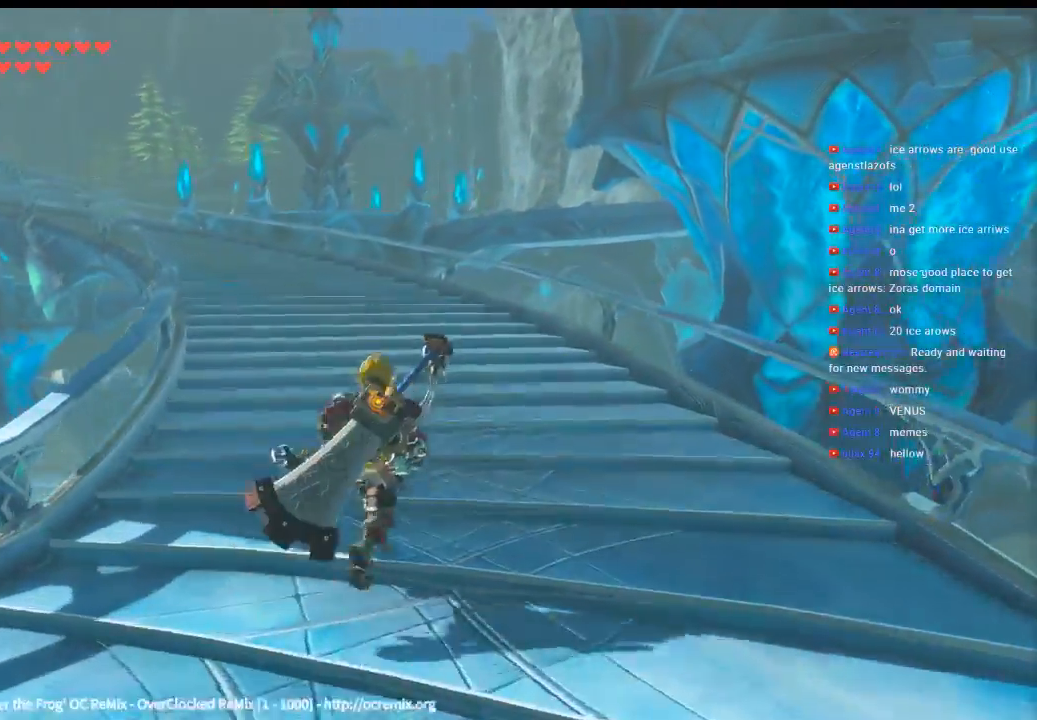
{"dt_ms": 500, "buttons": ["Y"], "left_stick": "up", "events": [[100, "Y", "down"]]}
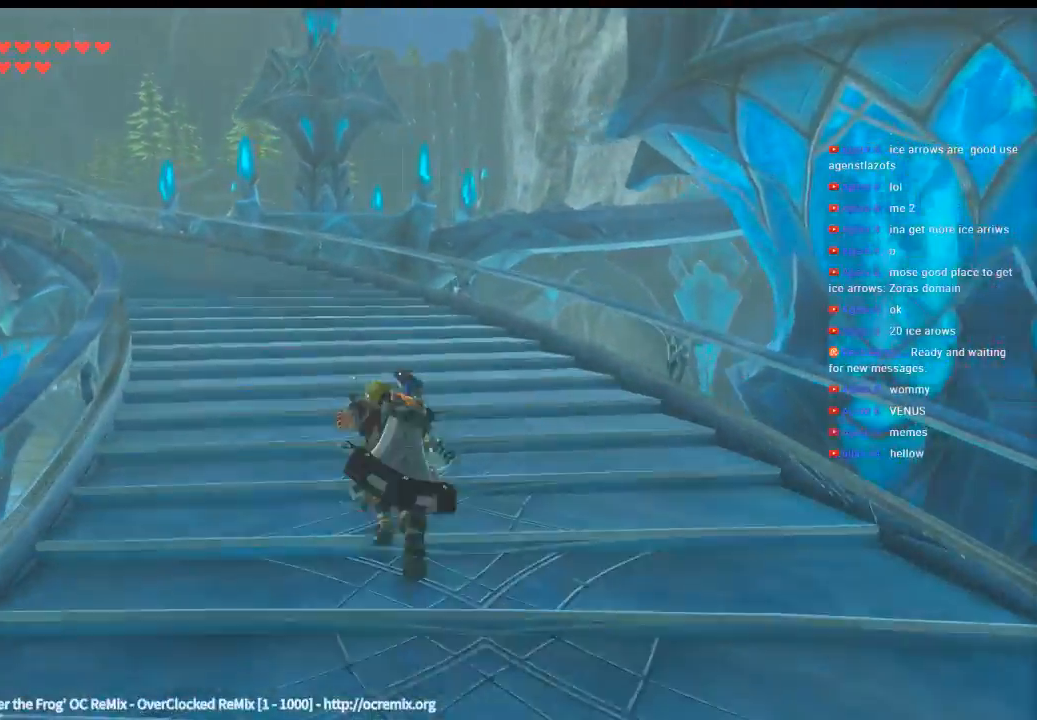
{"dt_ms": 500, "buttons": ["Y"], "left_stick": "up", "events": []}
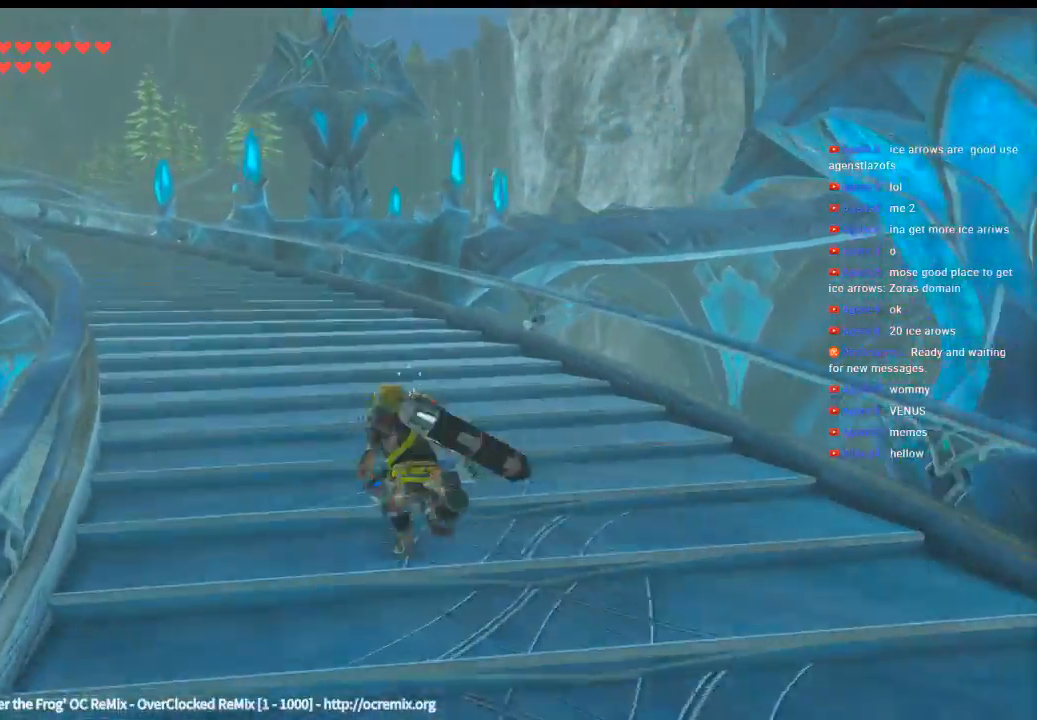
{"dt_ms": 500, "buttons": [], "left_stick": "up", "events": [[400, "Y", "up"]]}
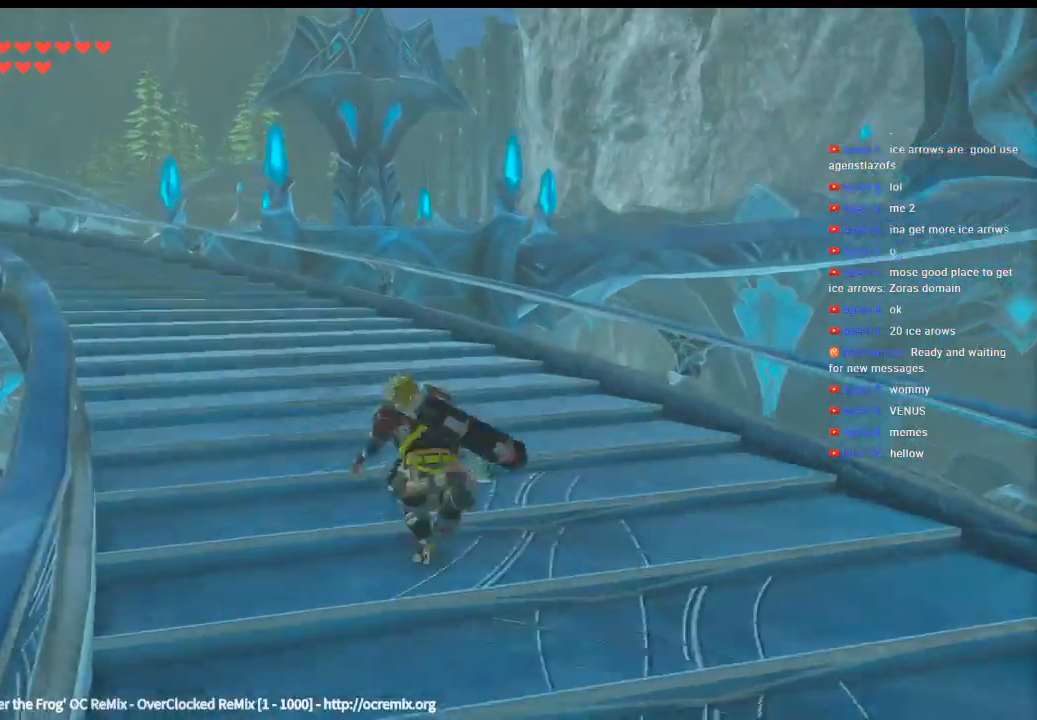
{"dt_ms": 500, "buttons": [], "left_stick": "up", "events": []}
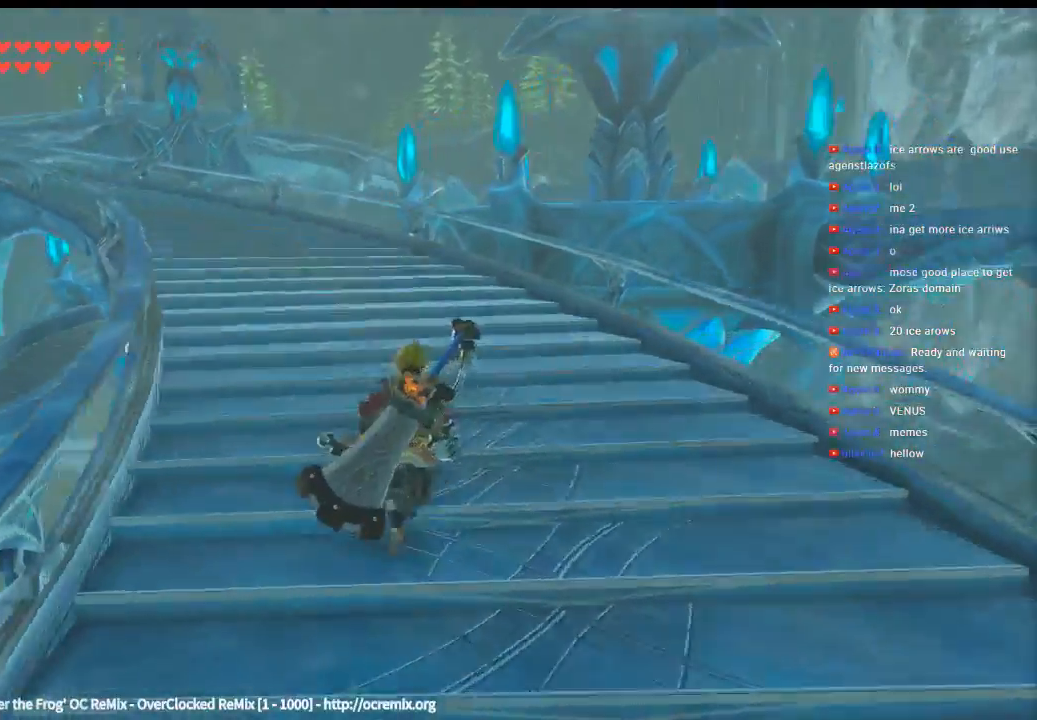
{"dt_ms": 500, "buttons": [], "left_stick": "up"}
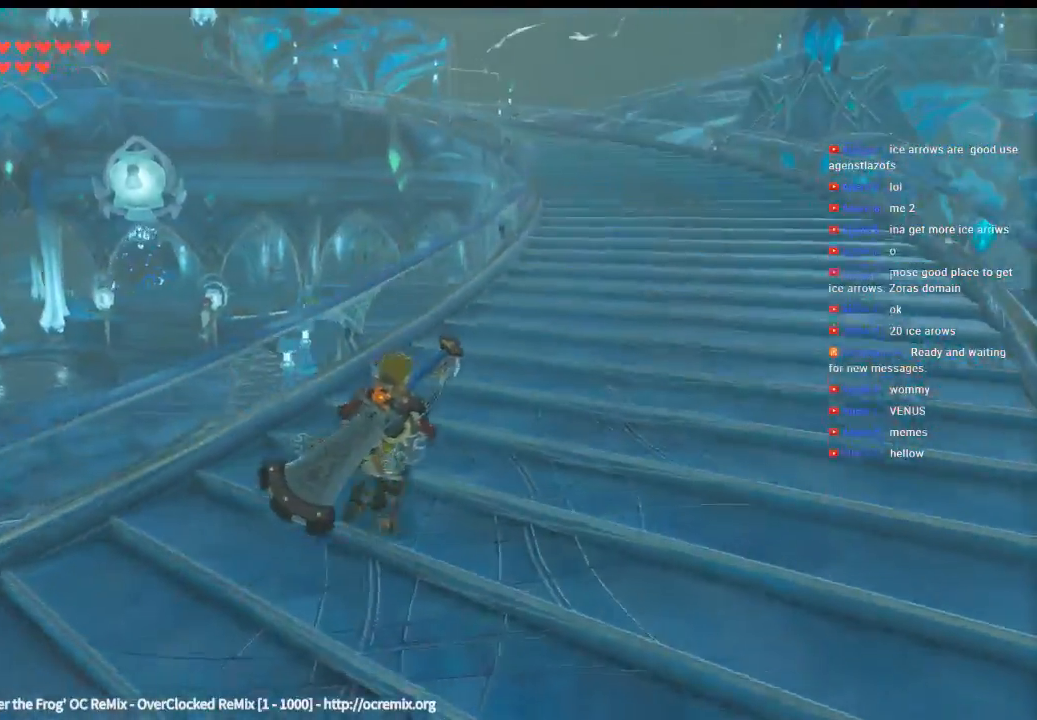
{"dt_ms": 500, "buttons": [], "left_stick": "up", "events": []}
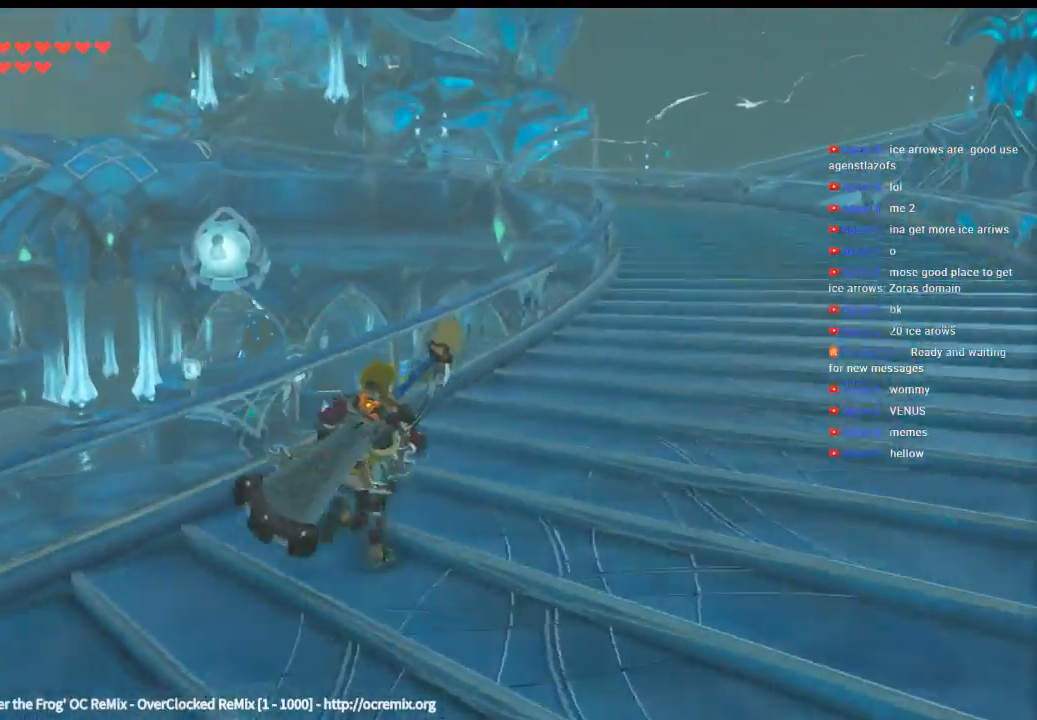
{"dt_ms": 500, "buttons": ["Y"], "left_stick": "up", "events": [[33, "Y", "down"]]}
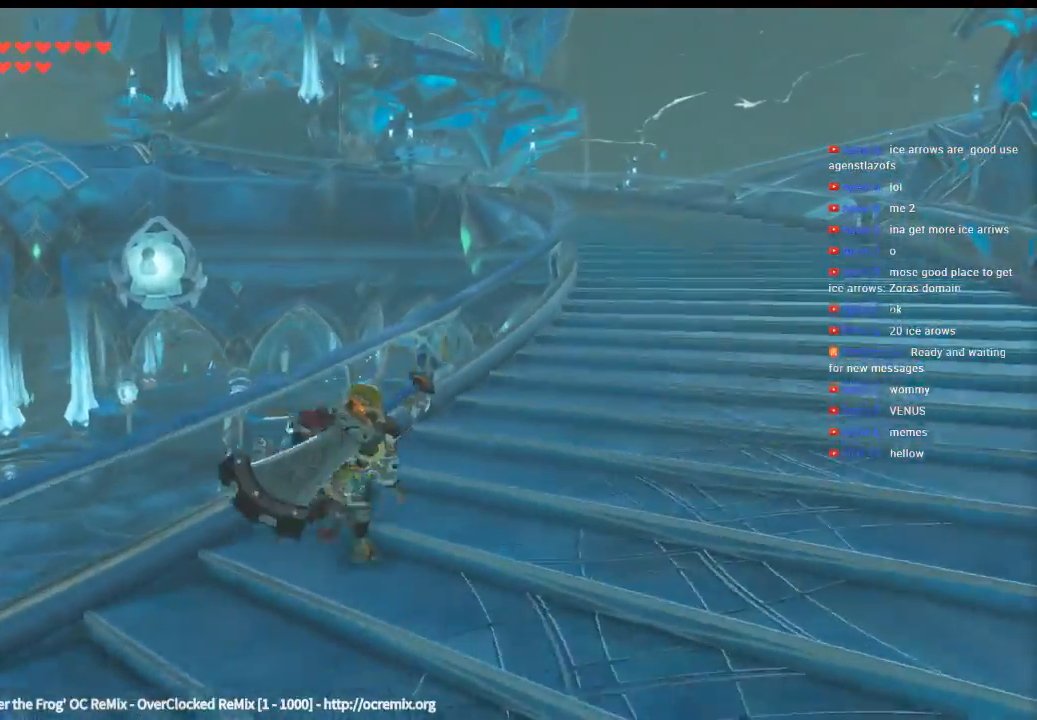
{"dt_ms": 500, "buttons": ["Y"], "left_stick": "up", "events": []}
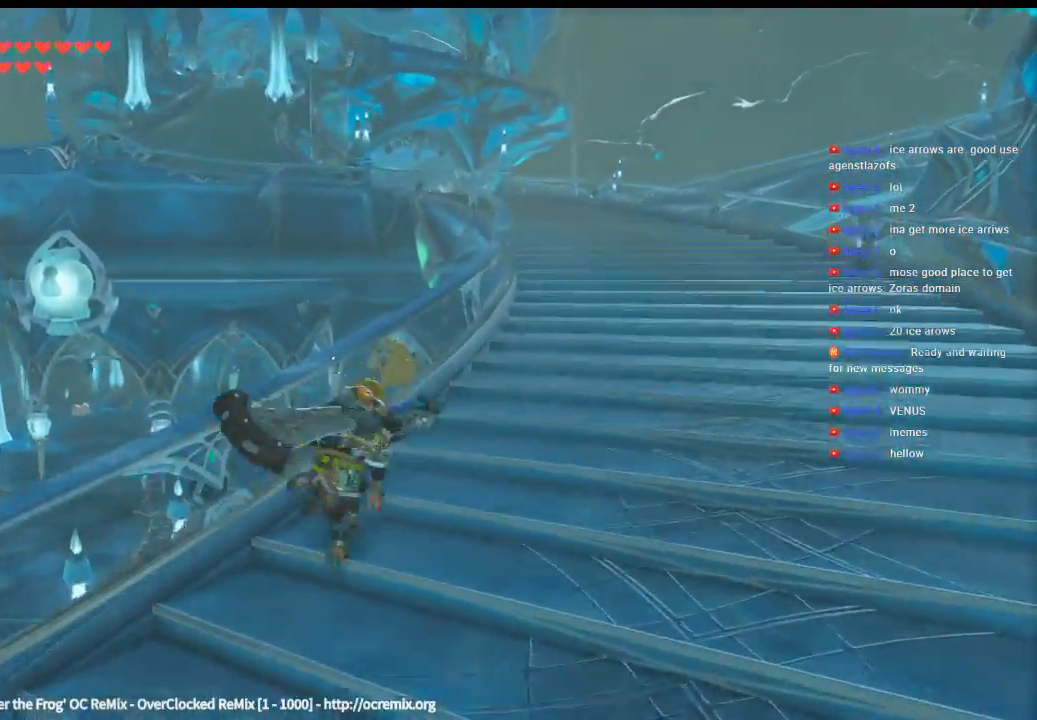
{"dt_ms": 500, "buttons": ["Y"], "left_stick": "up", "events": []}
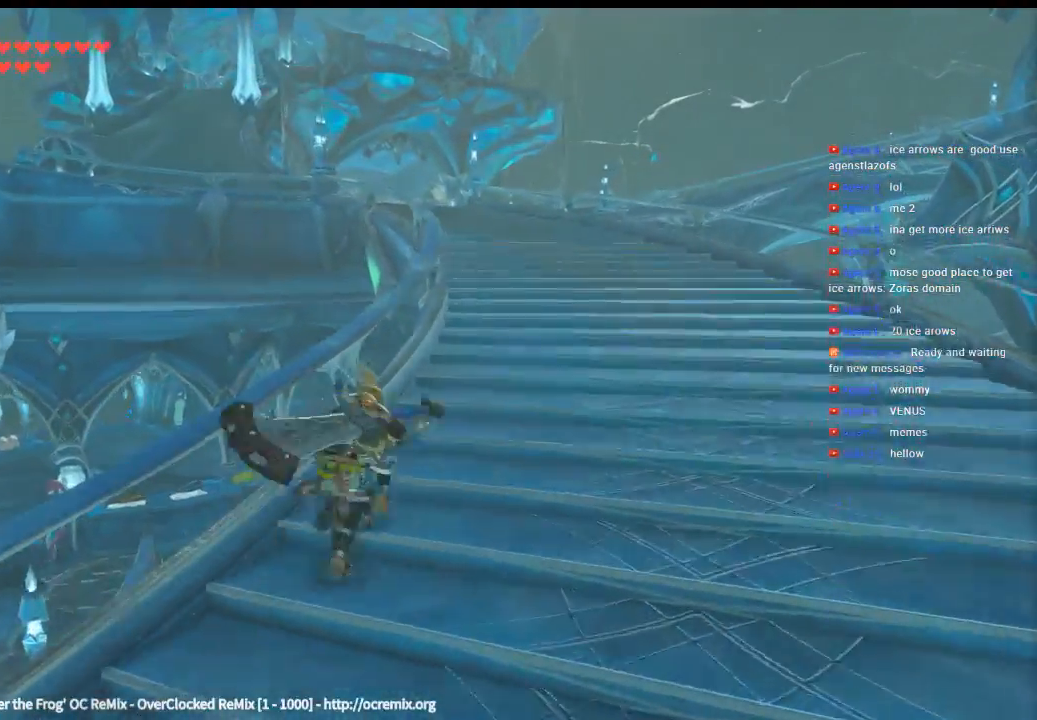
{"dt_ms": 500, "buttons": ["Y"], "left_stick": "up", "events": []}
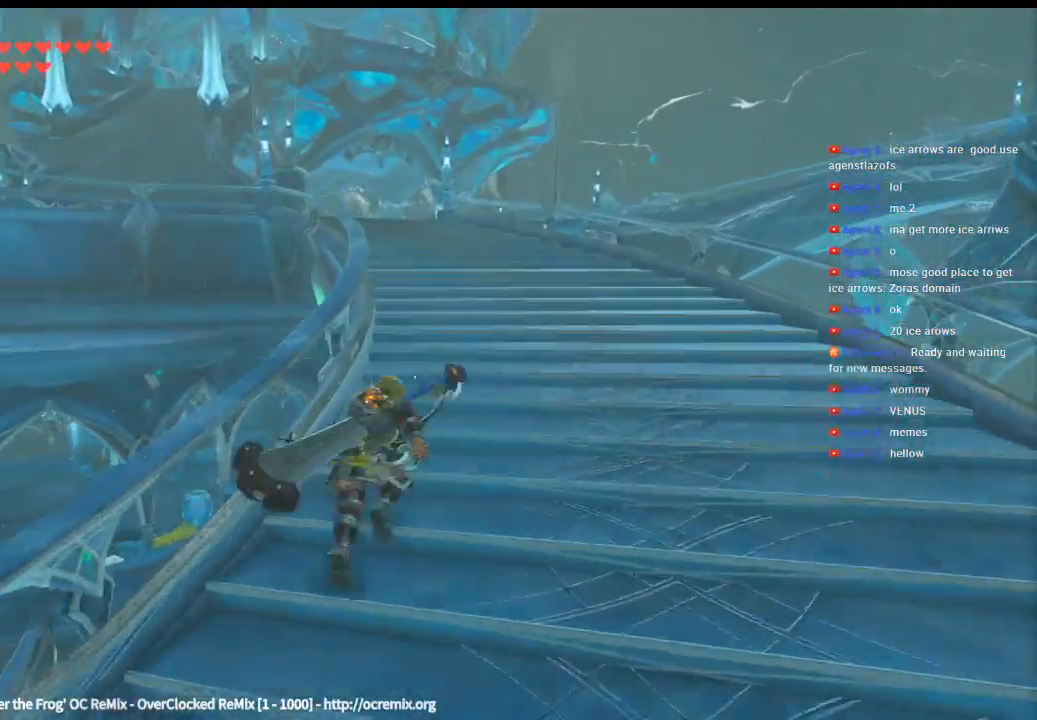
{"dt_ms": 500, "buttons": ["Y"], "left_stick": "up", "events": []}
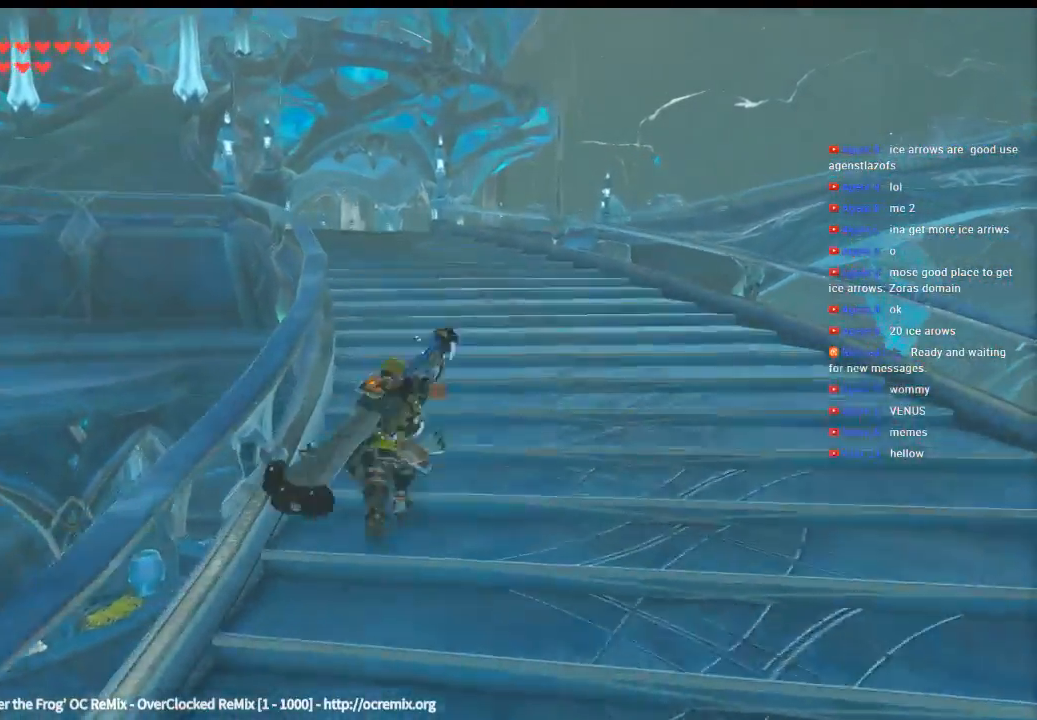
{"dt_ms": 500, "buttons": ["Y"], "left_stick": "up", "events": []}
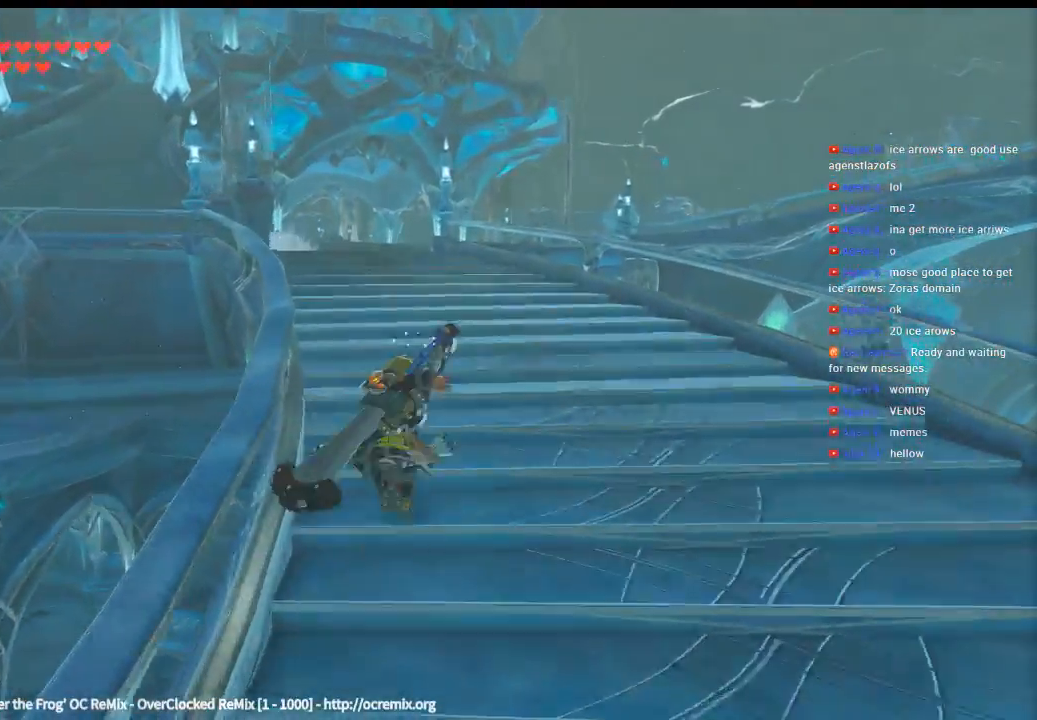
{"dt_ms": 500, "buttons": ["Y"], "left_stick": "up", "events": []}
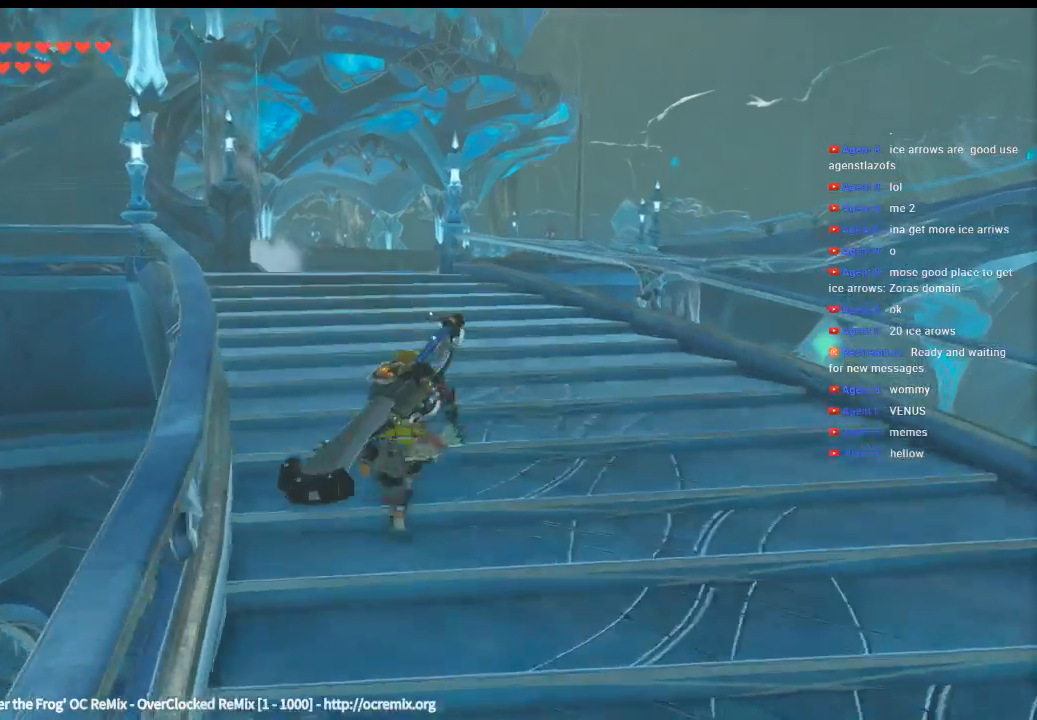
{"dt_ms": 500, "buttons": ["Y"], "left_stick": "up", "events": []}
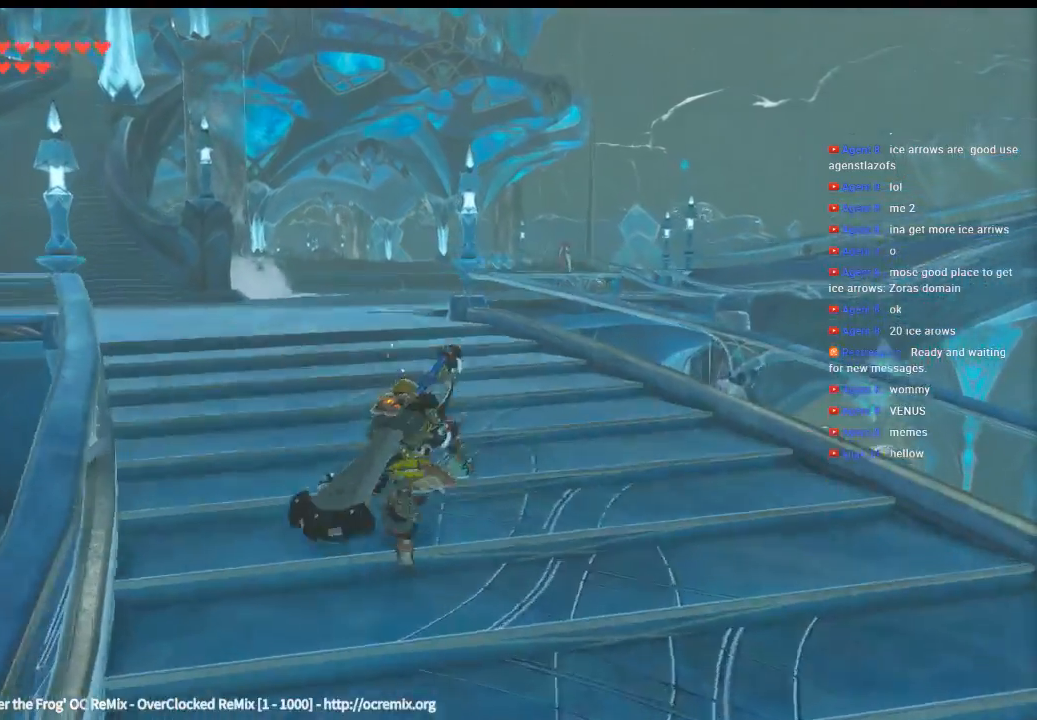
{"dt_ms": 500, "buttons": ["Y"], "left_stick": "up", "events": []}
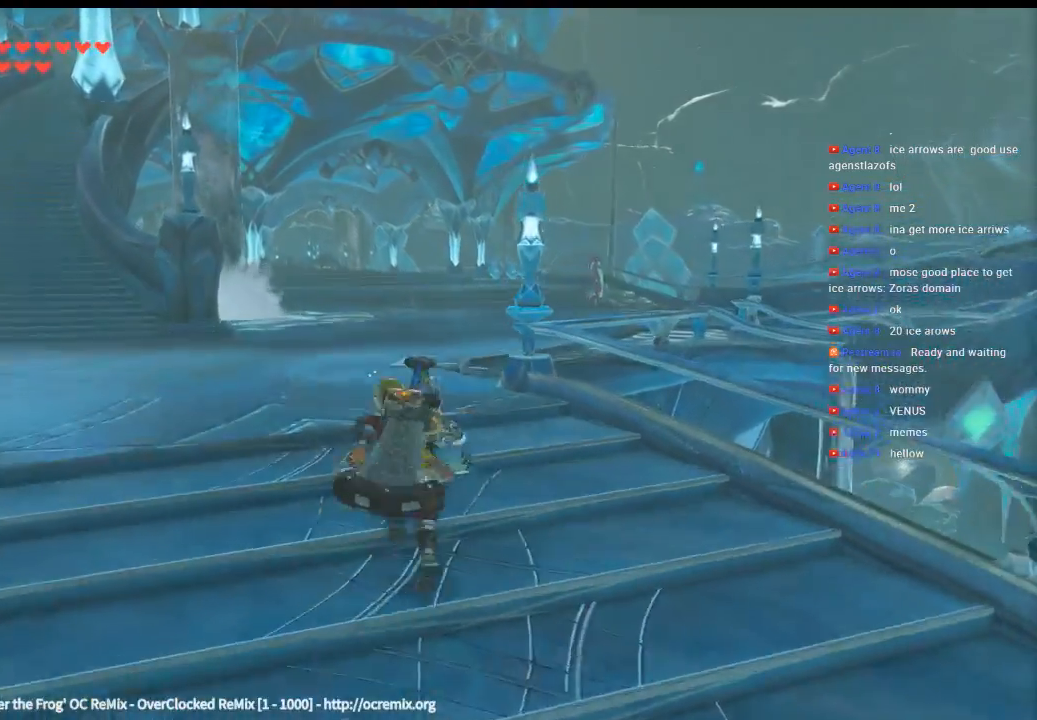
{"dt_ms": 500, "buttons": ["Y"], "left_stick": "up", "events": []}
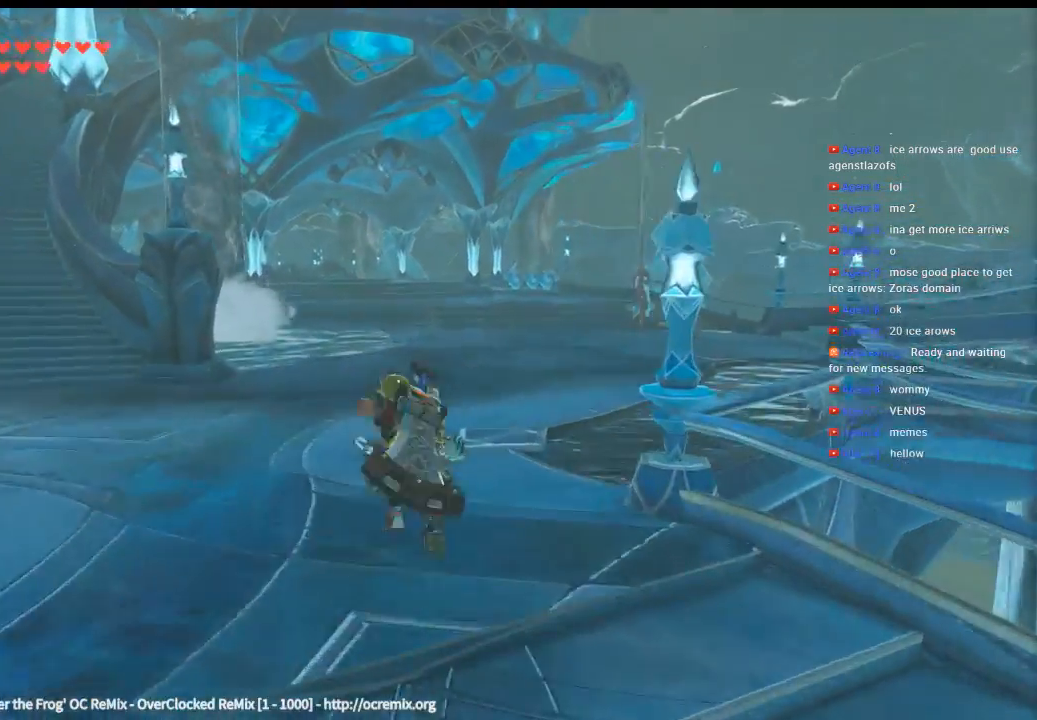
{"dt_ms": 500, "buttons": ["Y"], "left_stick": "up", "events": []}
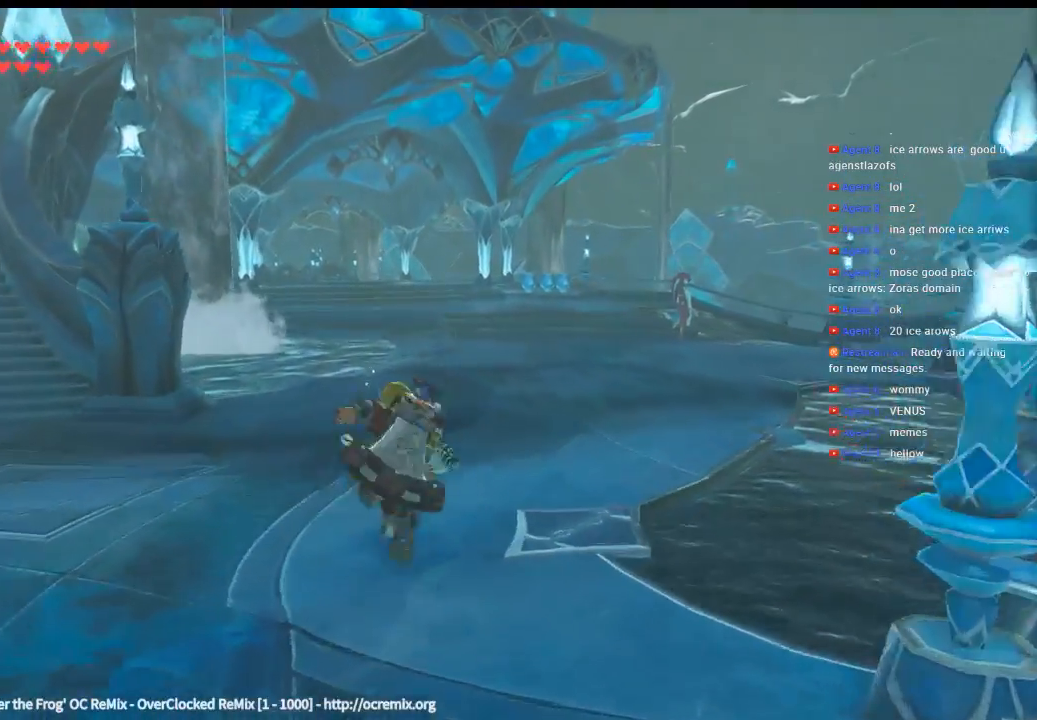
{"dt_ms": 500, "buttons": ["Y"], "left_stick": "up", "events": []}
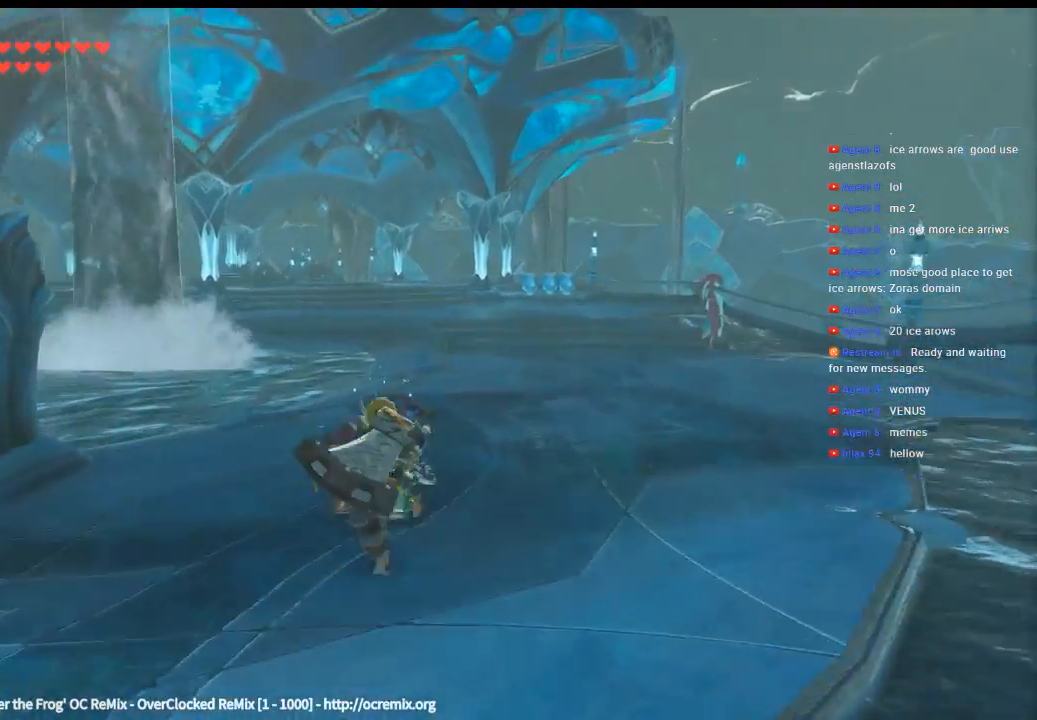
{"dt_ms": 500, "buttons": ["Y"], "left_stick": "up", "events": []}
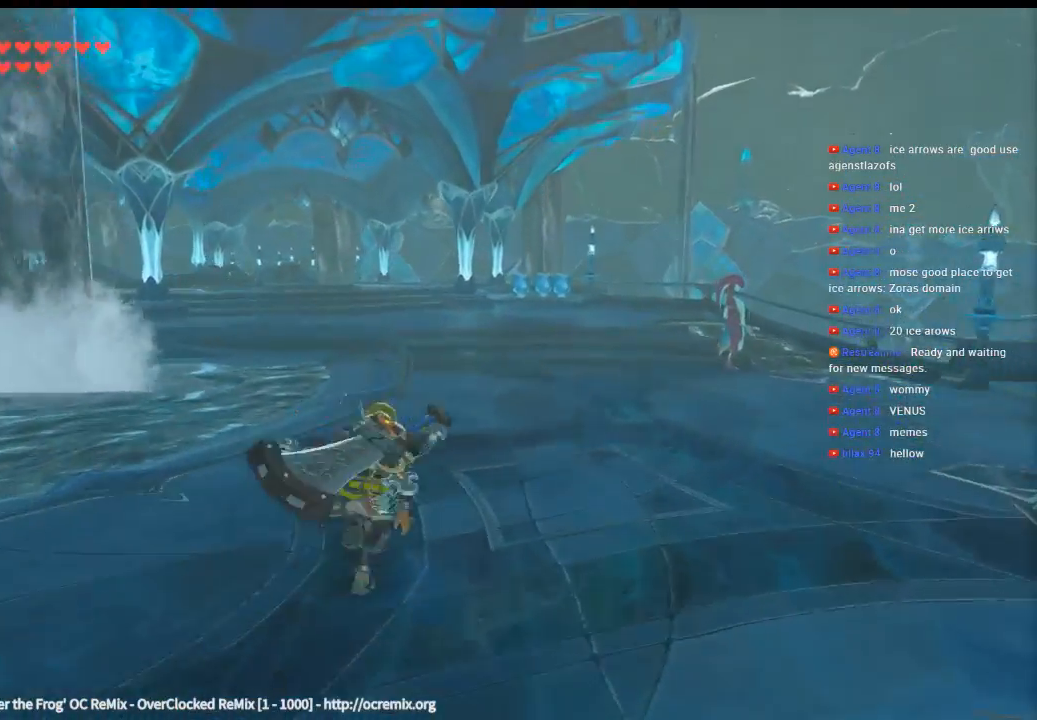
{"dt_ms": 500, "buttons": ["Y"], "left_stick": "up", "events": []}